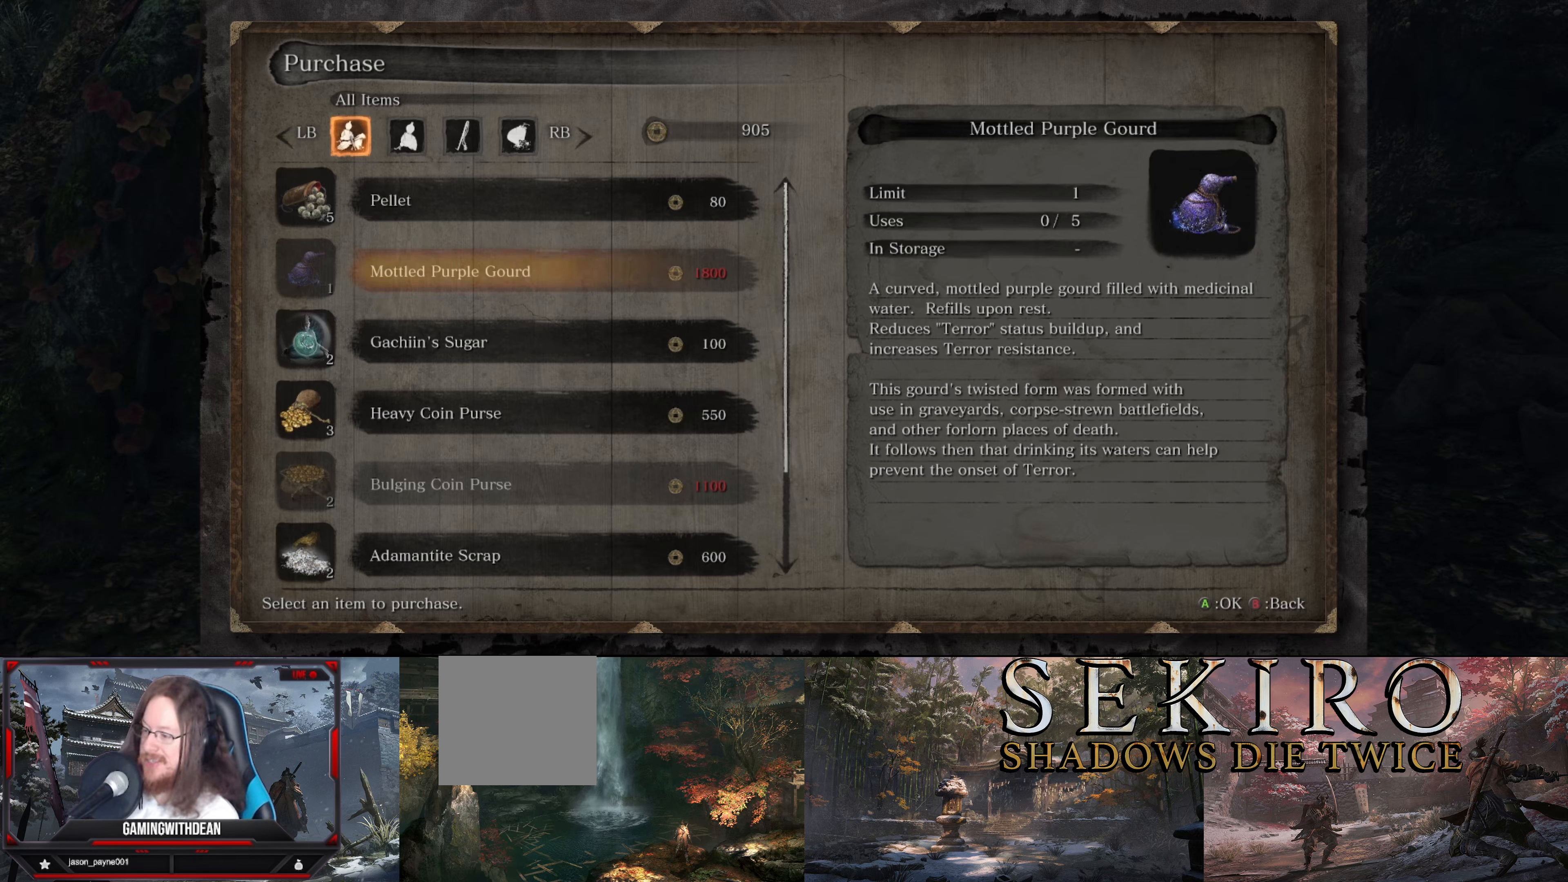
Gameplay with a controller (Xbox layout); each line is a JSON object with the inputs held at the frame after it. "events" lists button and stick changes between this image and that frame as [ms after this image, input, new state], when the widget could be followed in between. Not read: L1 L3 R1 R3.
{"buttons": [], "left_stick": "center", "right_stick": "center", "events": [[217, "DPAD_UP", "down"], [350, "DPAD_UP", "up"]]}
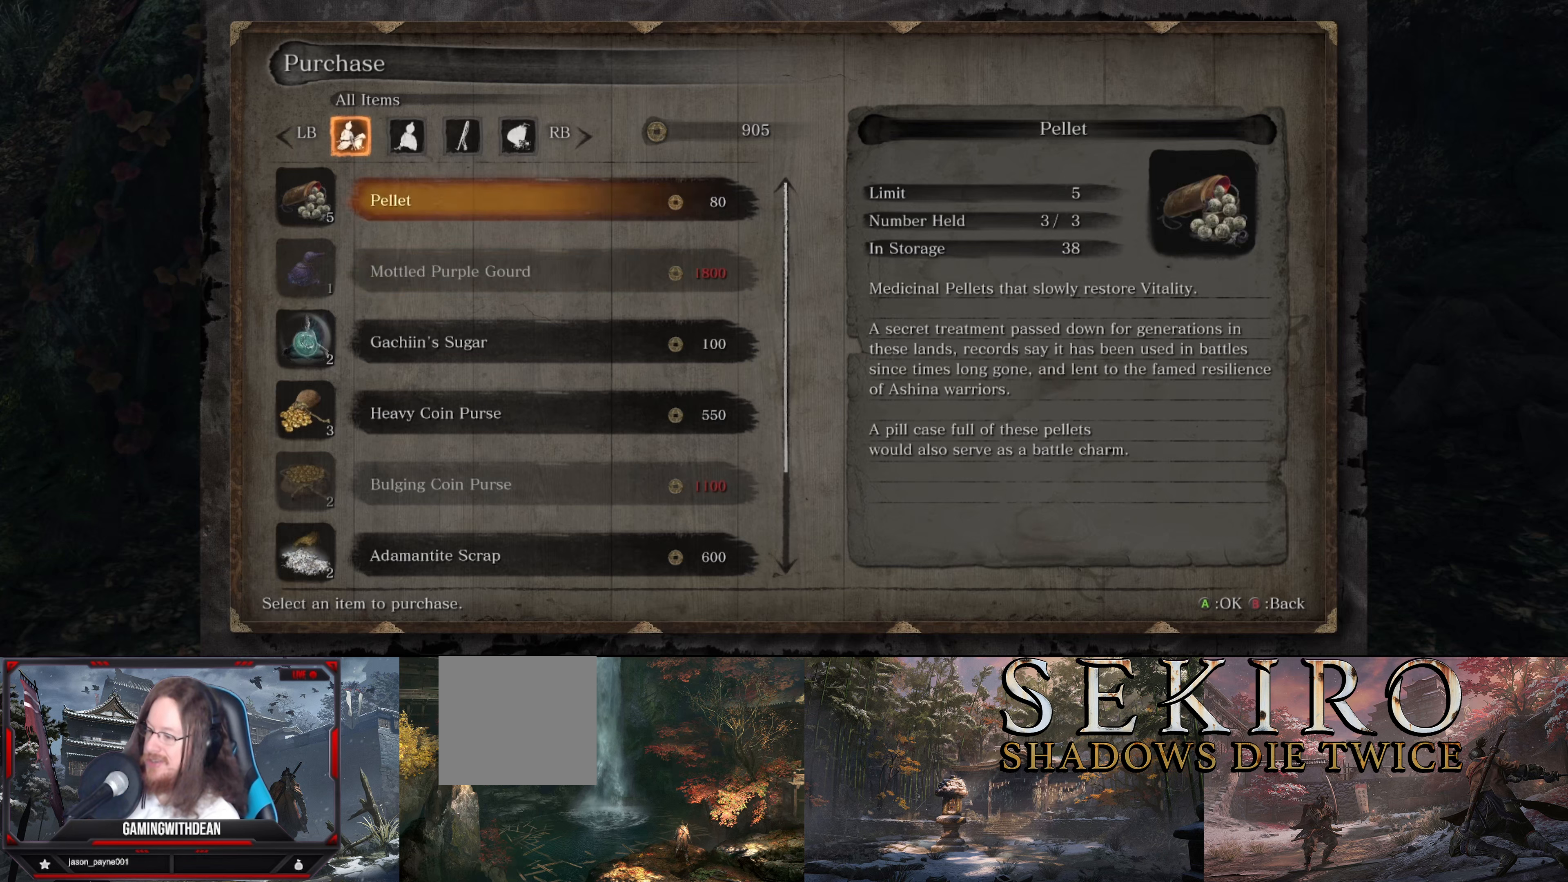
{"buttons": [], "left_stick": "center", "right_stick": "center", "events": [[84, "DPAD_UP", "down"], [267, "DPAD_UP", "up"]]}
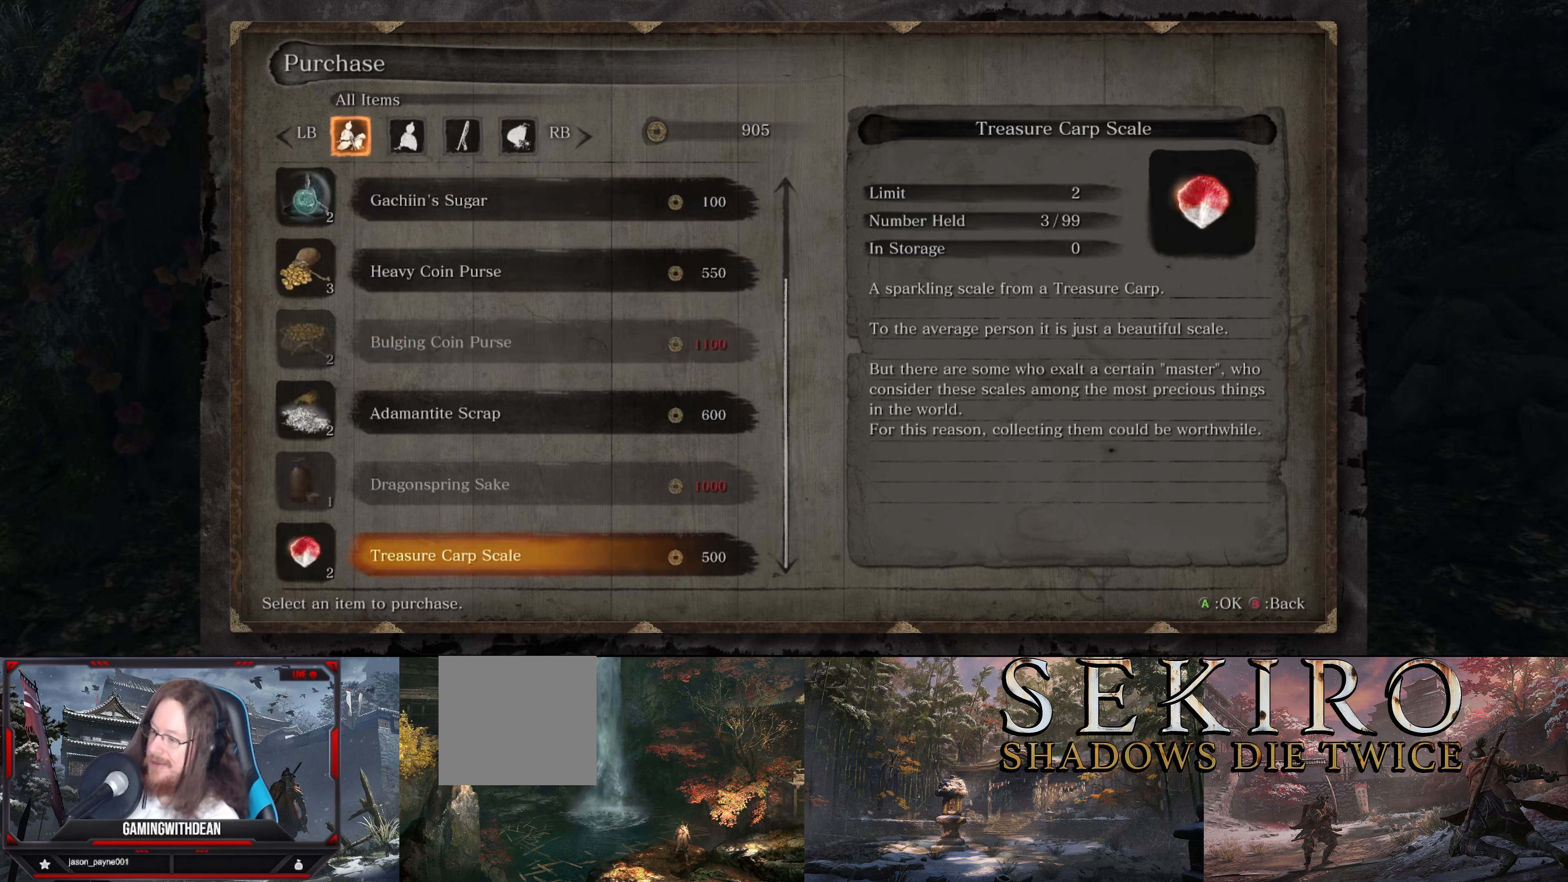
{"buttons": [], "left_stick": "center", "right_stick": "center", "events": []}
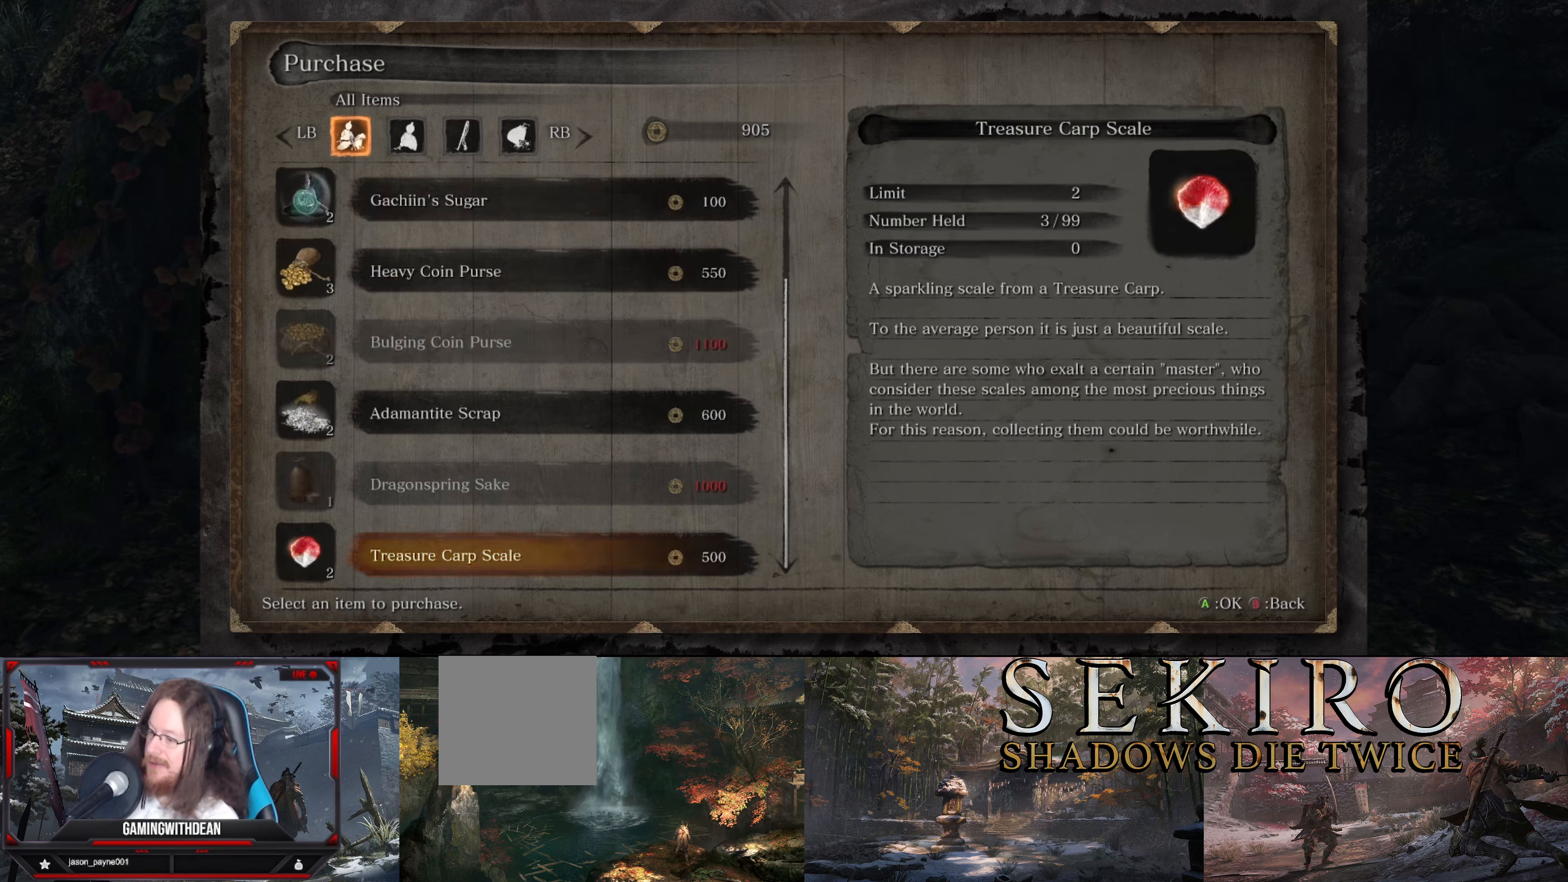
{"buttons": [], "left_stick": "center", "right_stick": "center", "events": []}
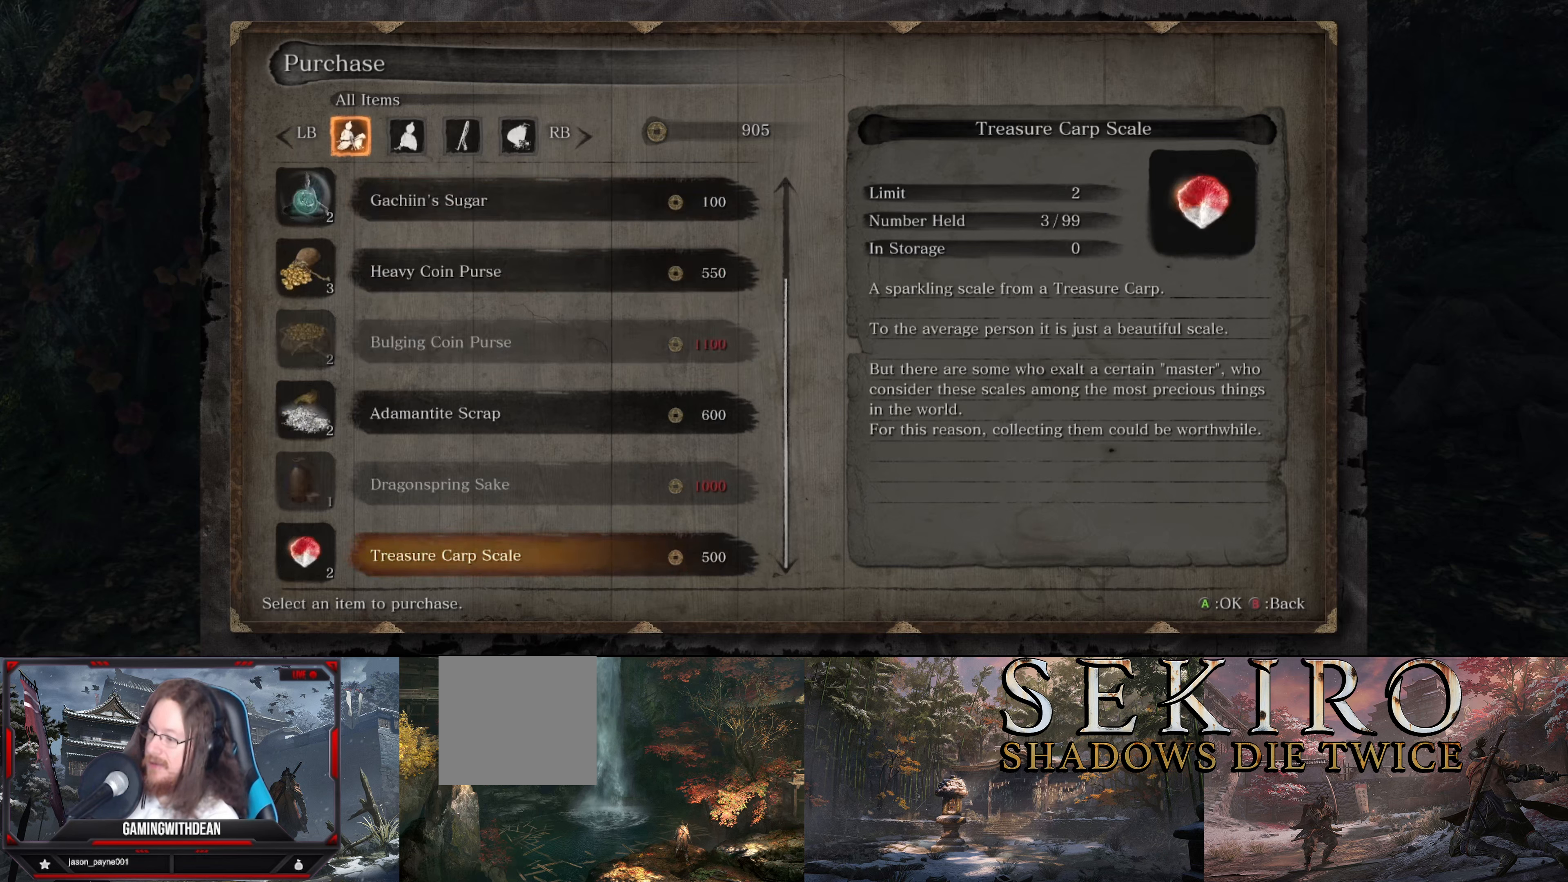
{"buttons": [], "left_stick": "center", "right_stick": "center", "events": []}
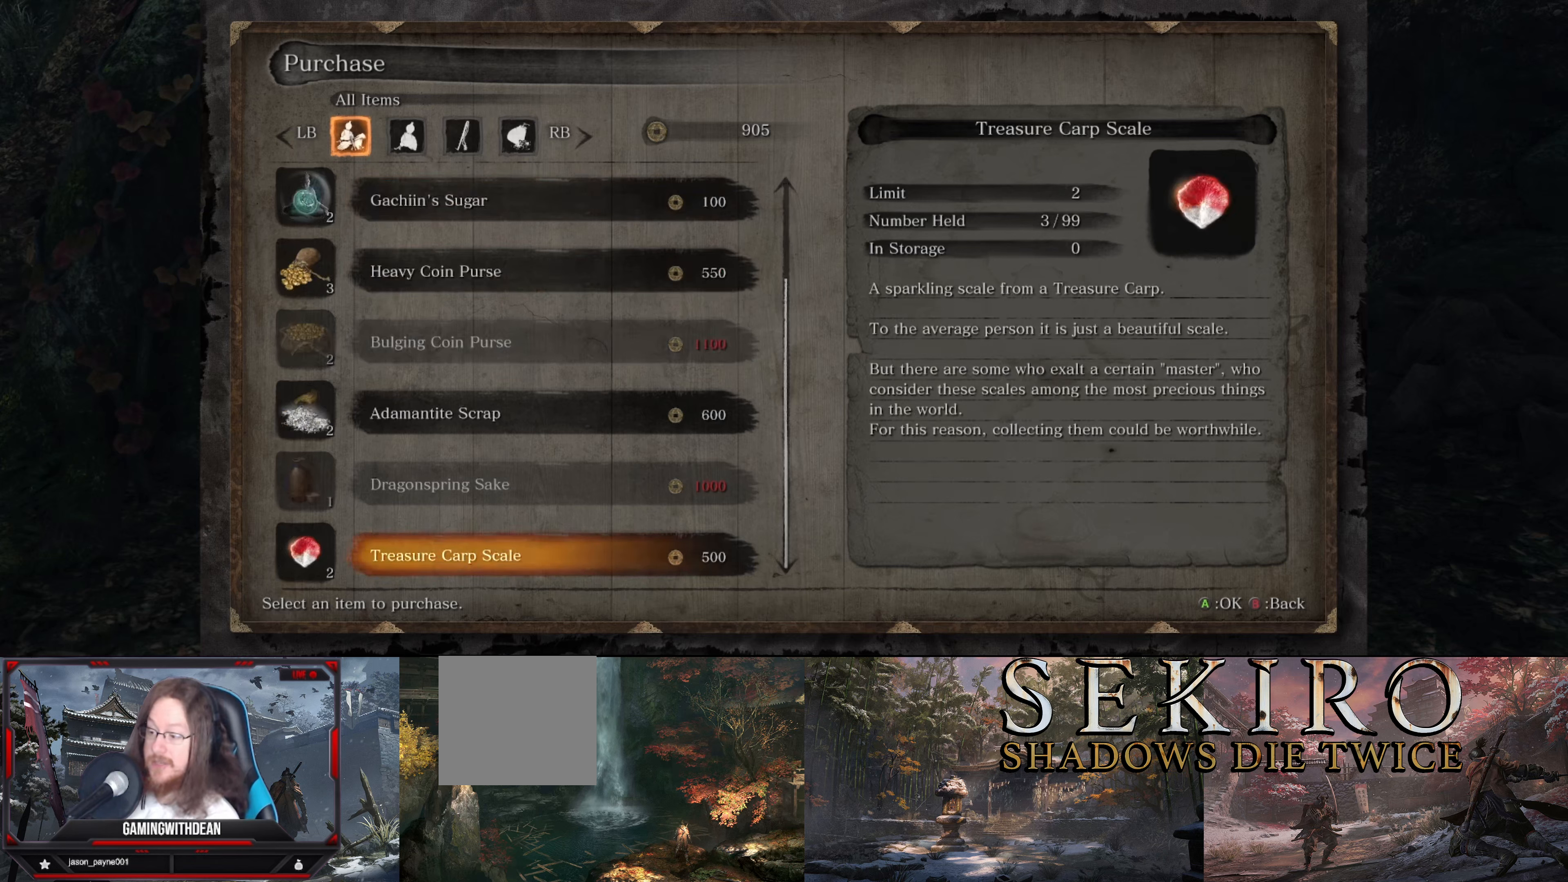
{"buttons": [], "left_stick": "center", "right_stick": "center", "events": []}
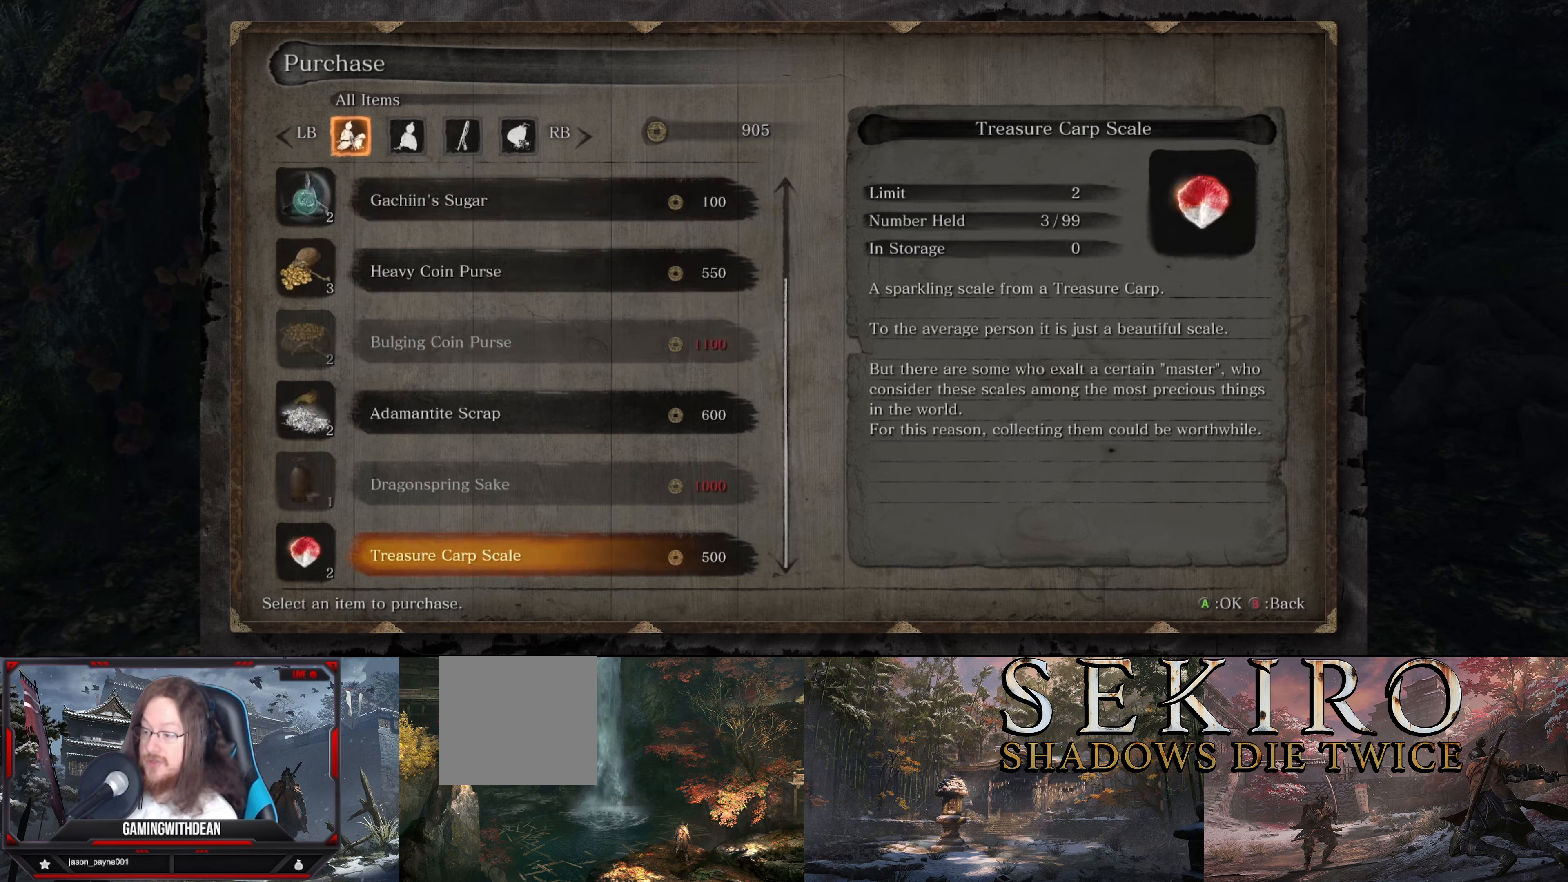
{"buttons": [], "left_stick": "center", "right_stick": "center", "events": []}
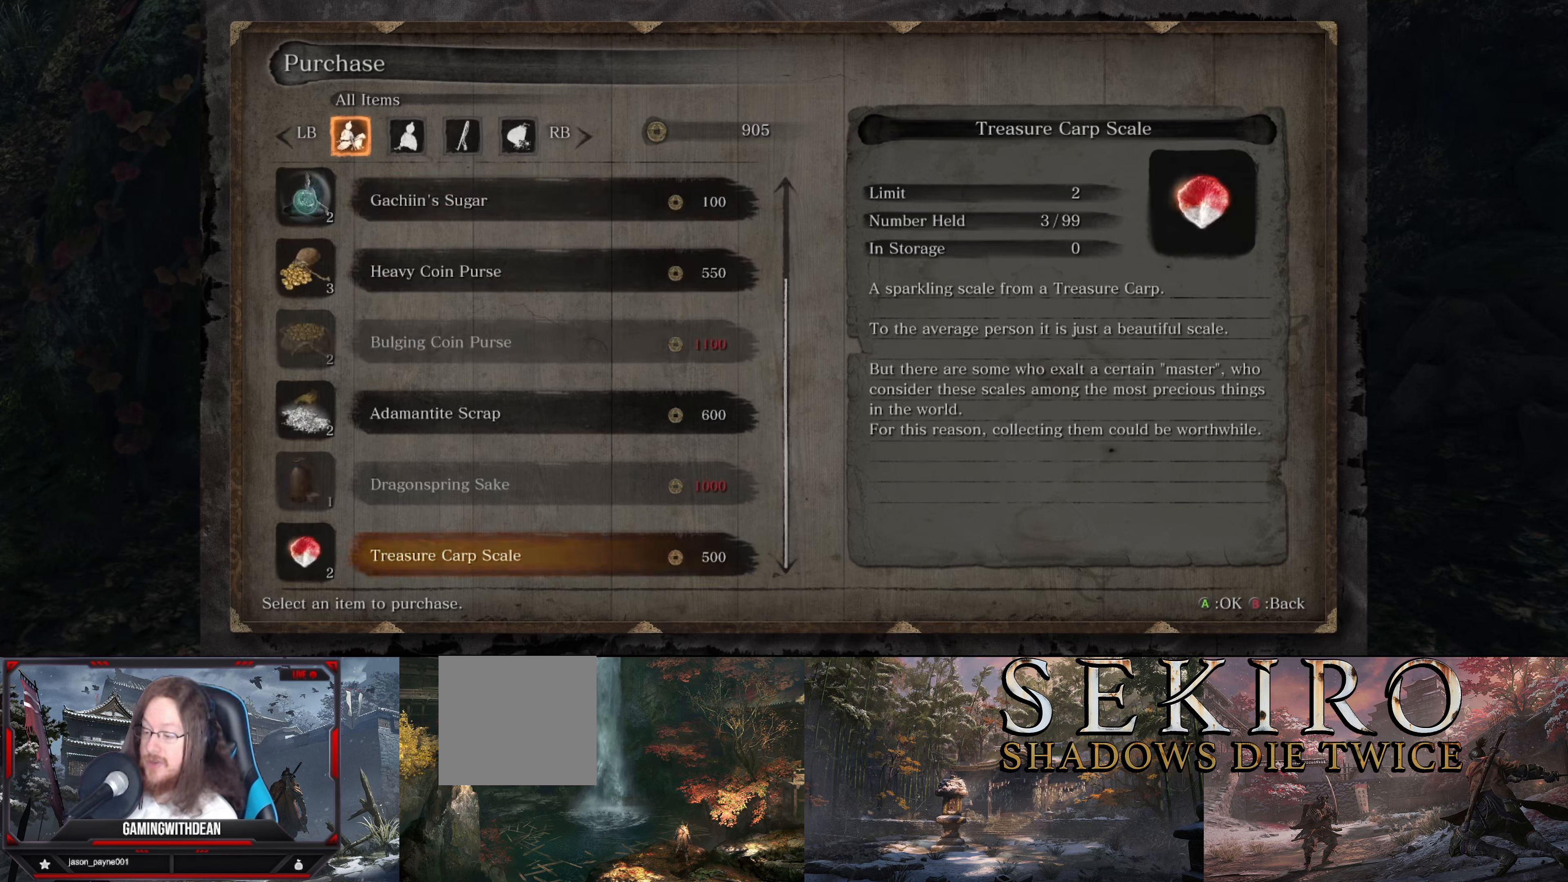
{"buttons": [], "left_stick": "center", "right_stick": "center", "events": []}
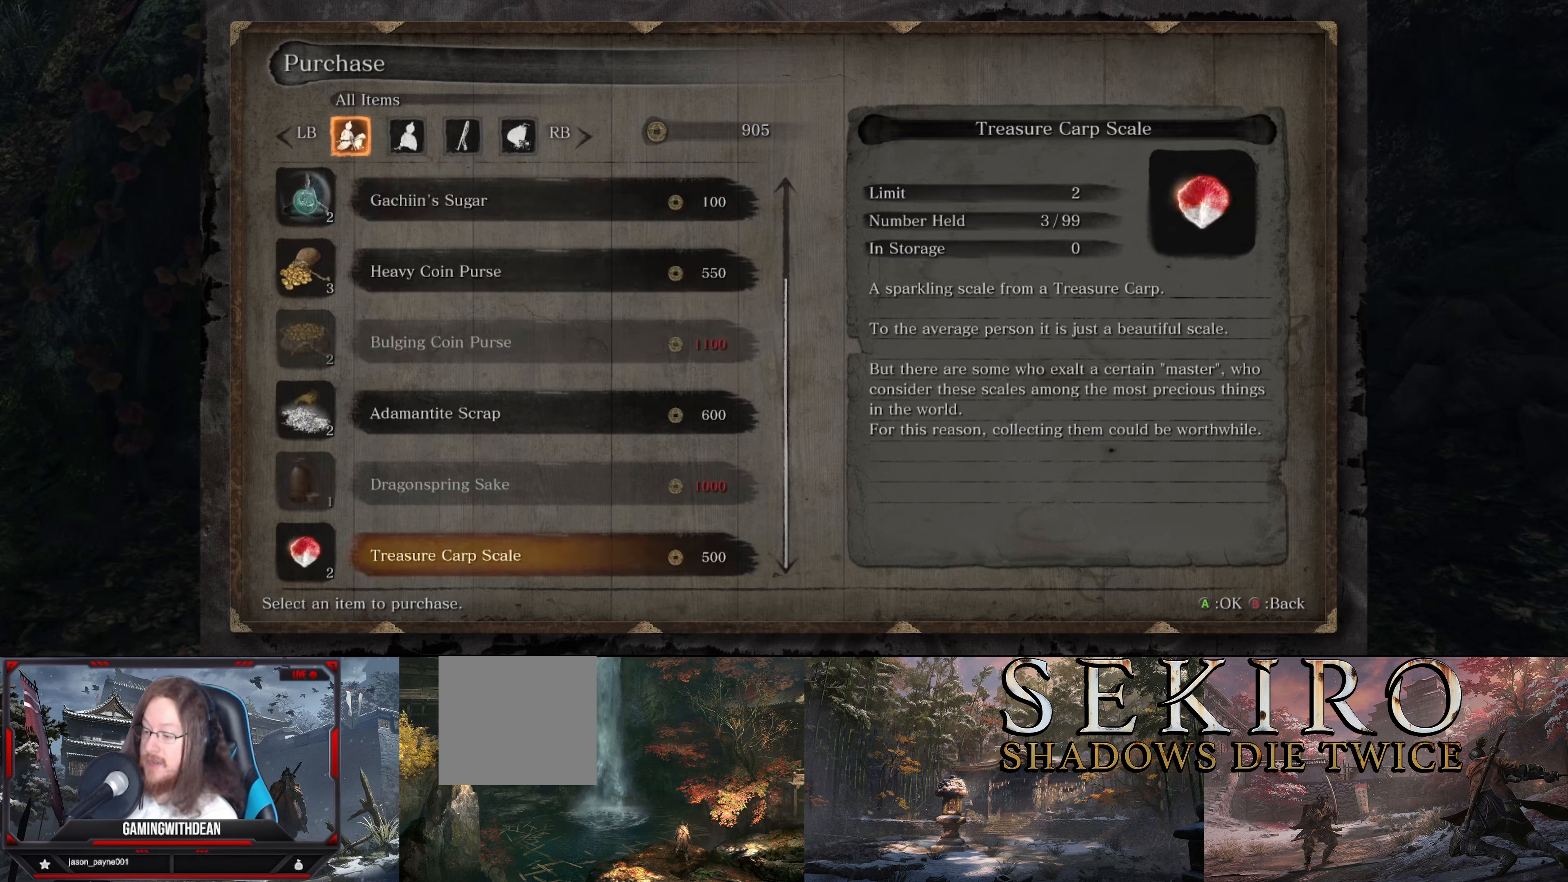
{"buttons": [], "left_stick": "center", "right_stick": "center", "events": []}
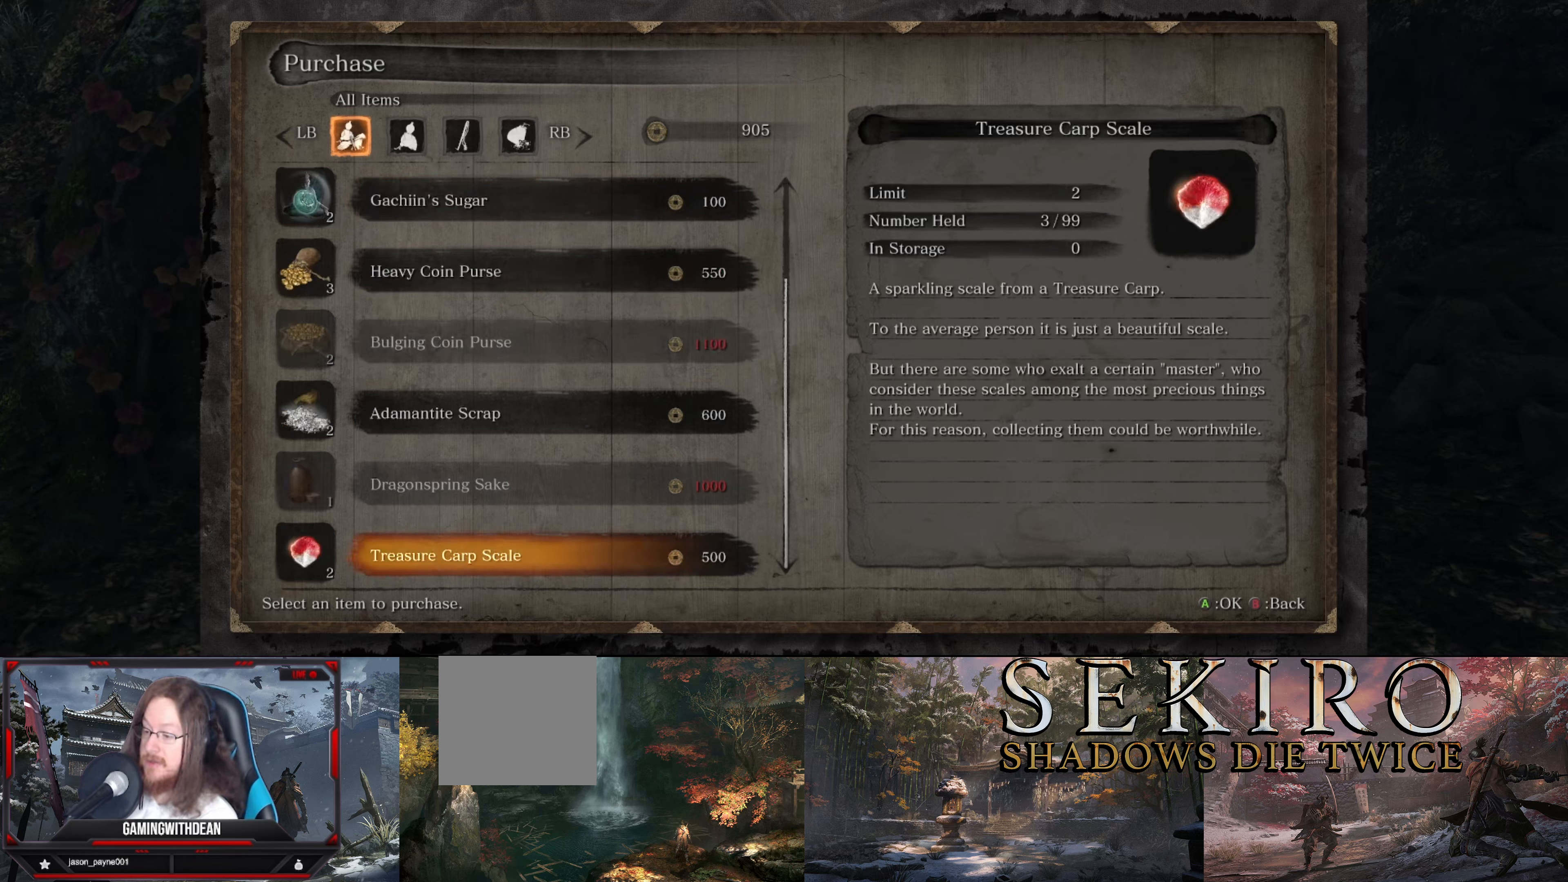
{"buttons": [], "left_stick": "center", "right_stick": "center", "events": []}
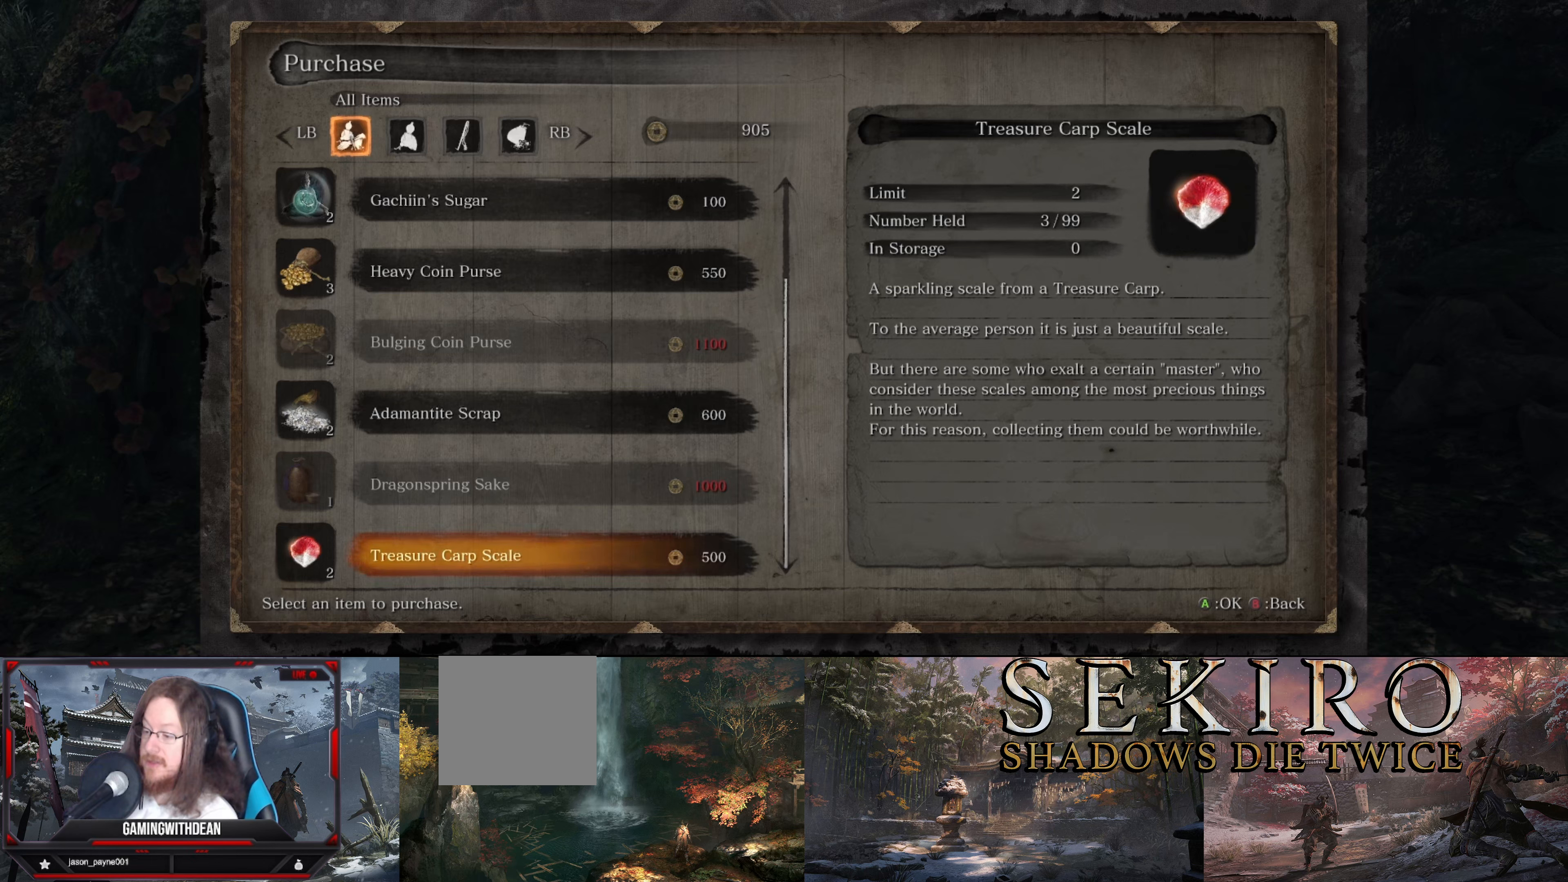
{"buttons": [], "left_stick": "center", "right_stick": "center", "events": [[150, "DPAD_UP", "down"], [250, "DPAD_UP", "up"]]}